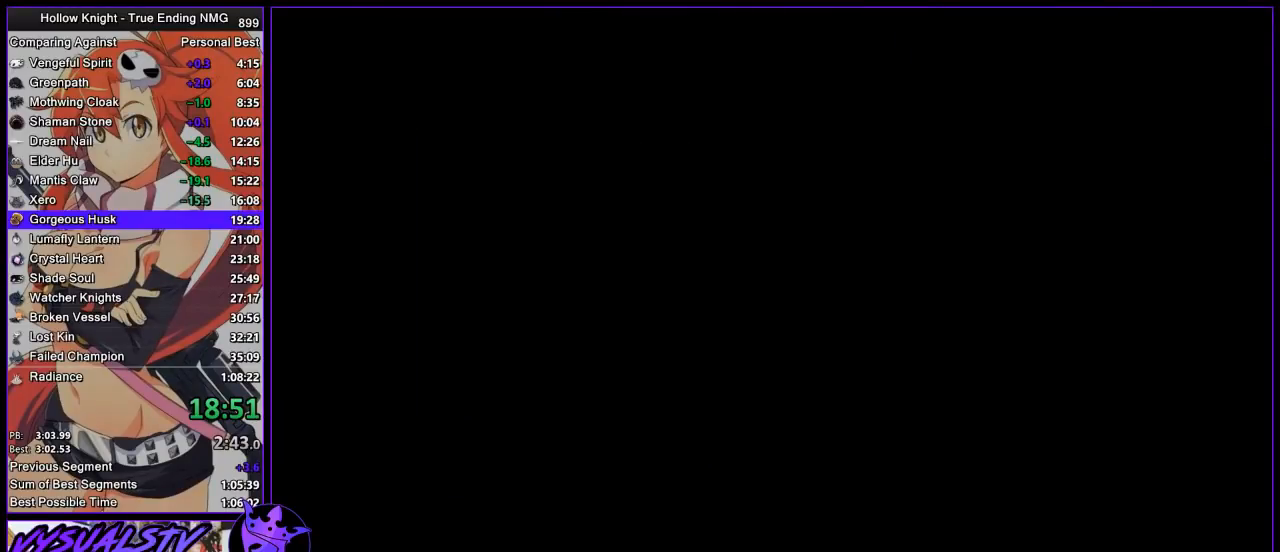
Gameplay with a controller (PlayStation layout); each line is a JSON object with the inputs held at the frame after it. "events" lists button and stick changes between this image and that frame as [ms after this image, input, new state], when the widget could be followed in between. Not read: R1.
{"buttons": [], "left_stick": "left", "right_stick": "center", "events": [[267, "R2", "down"], [333, "R2", "up"], [433, "R2", "down"], [467, "R2", "up"]]}
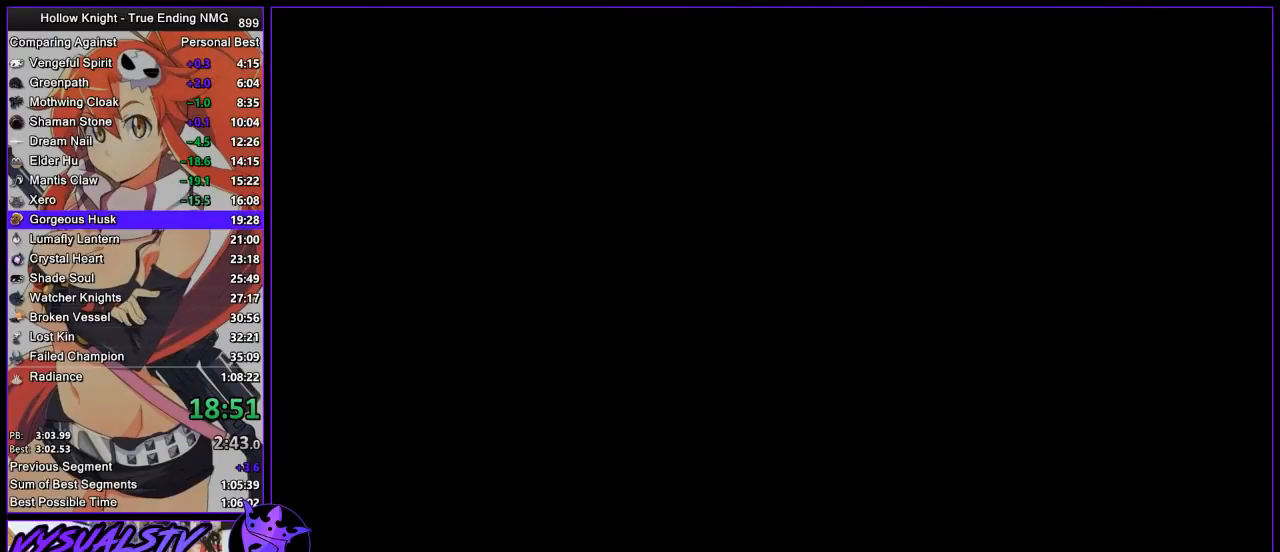
{"buttons": [], "left_stick": "left", "right_stick": "center", "events": [[67, "R2", "down"], [100, "R2", "up"], [167, "R2", "down"], [200, "R2", "up"], [300, "R2", "down"], [333, "R2", "up"], [400, "R2", "down"], [433, "R2", "up"]]}
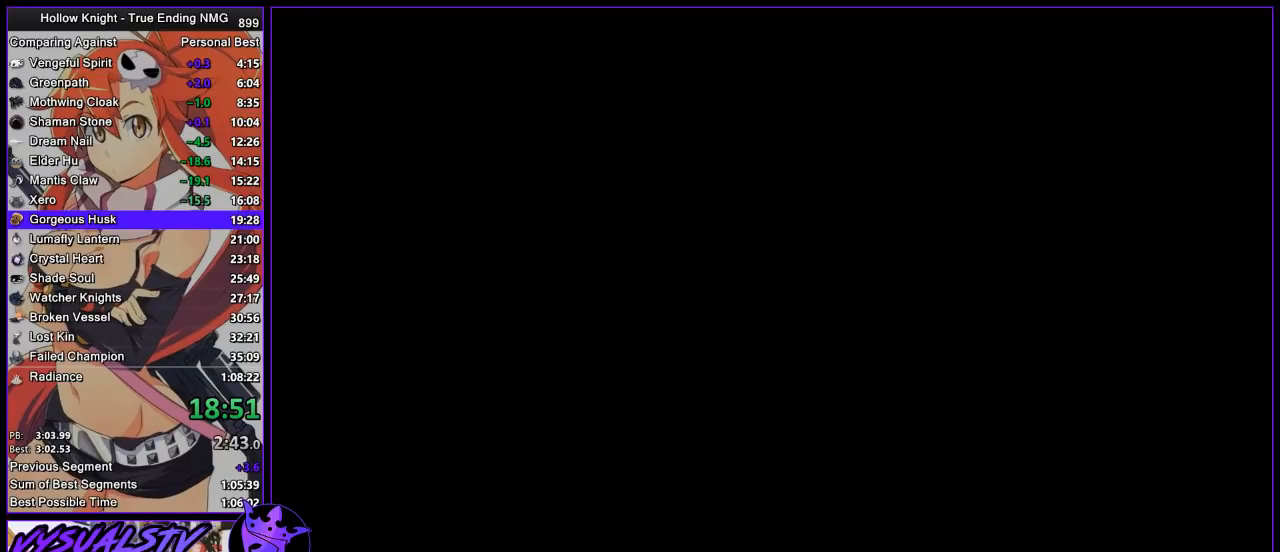
{"buttons": ["R2"], "left_stick": "left", "right_stick": "center", "events": [[33, "R2", "down"], [67, "R2", "up"], [133, "R2", "down"], [167, "R2", "up"], [233, "R2", "down"], [300, "R2", "up"], [367, "R2", "down"], [433, "R2", "up"], [467, "R2", "down"]]}
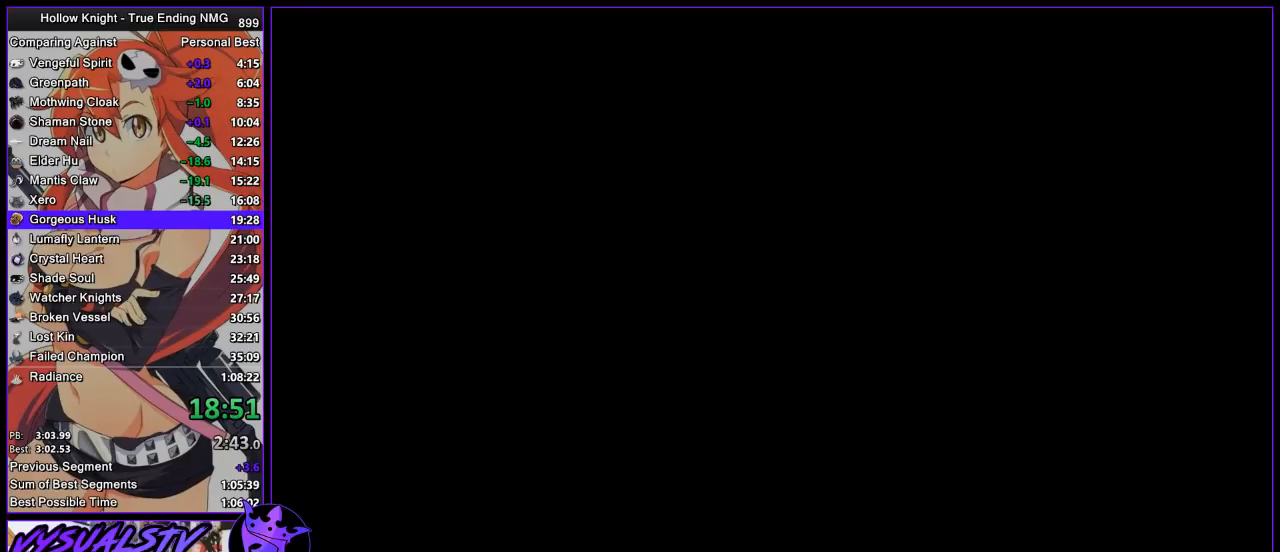
{"buttons": ["R2"], "left_stick": "left", "right_stick": "center", "events": [[67, "R2", "up"], [100, "R2", "down"], [167, "R2", "up"], [233, "R2", "down"], [300, "R2", "up"], [367, "R2", "down"], [433, "R2", "up"], [500, "R2", "down"]]}
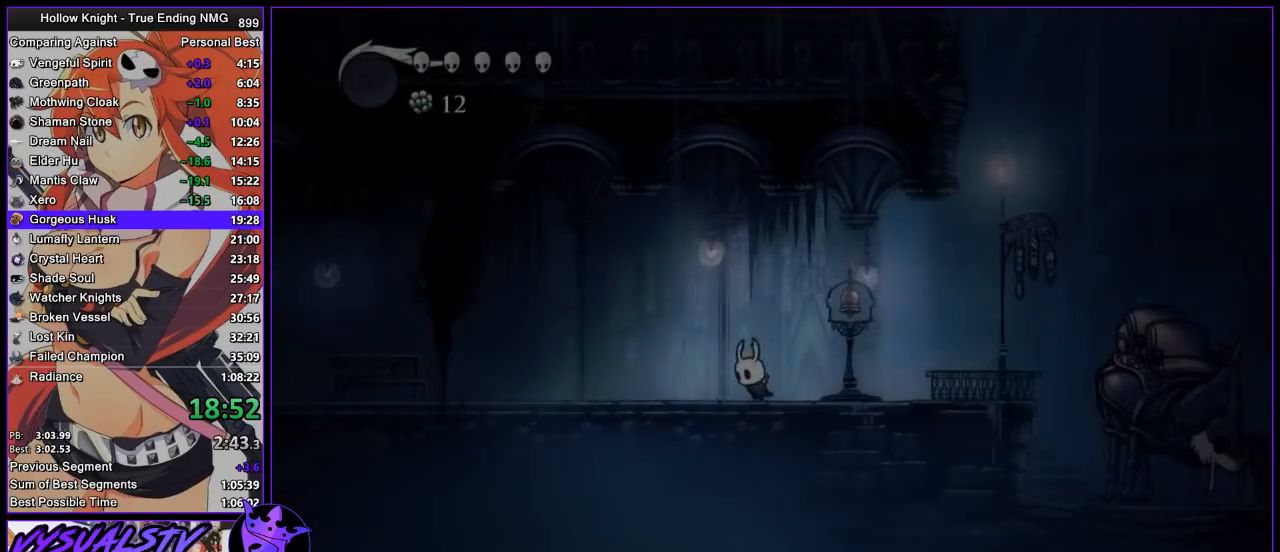
{"buttons": [], "left_stick": "left", "right_stick": "center", "events": [[67, "R2", "up"], [133, "R2", "down"], [200, "R2", "up"], [267, "R2", "down"], [367, "R2", "up"], [400, "R2", "down"], [500, "R2", "up"]]}
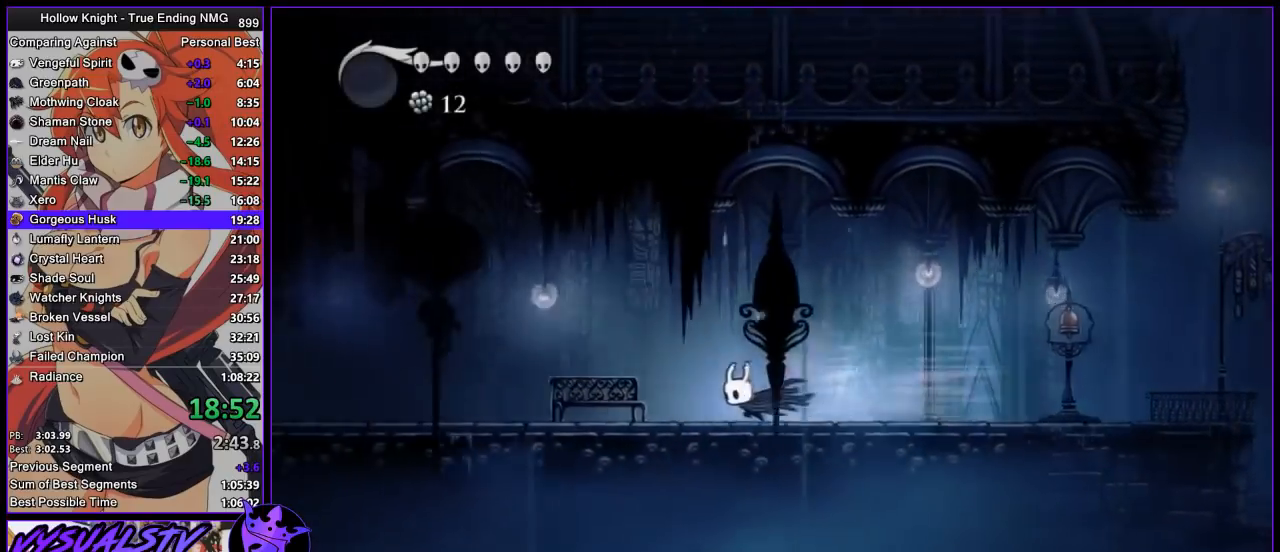
{"buttons": [], "left_stick": "left", "right_stick": "center", "events": [[67, "R2", "down"], [167, "R2", "up"], [233, "R2", "down"], [333, "R2", "up"], [367, "R2", "down"], [500, "R2", "up"]]}
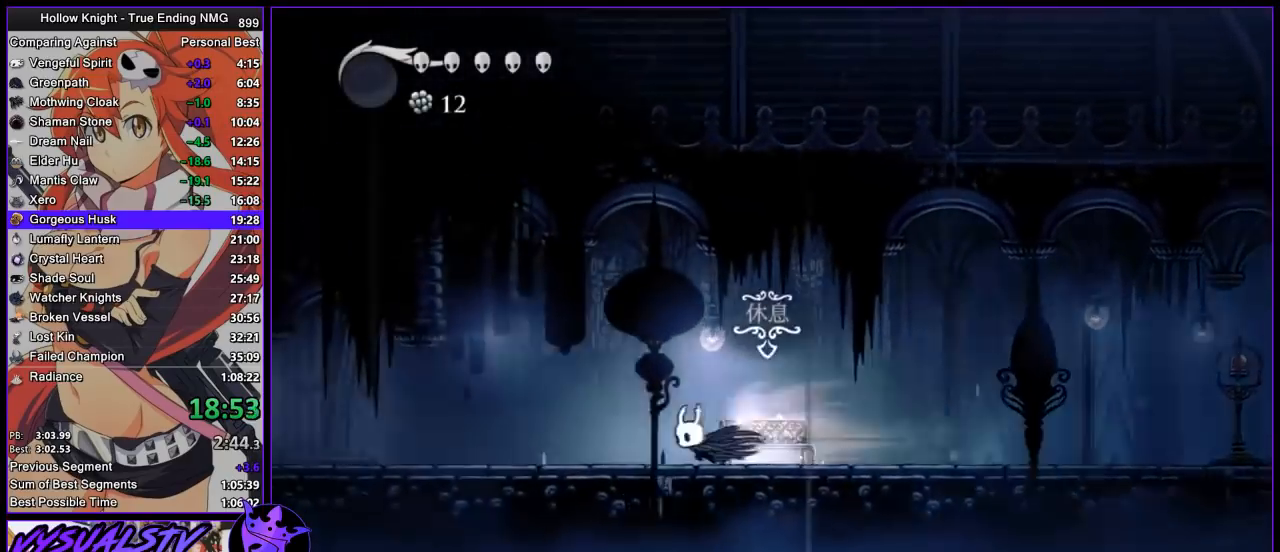
{"buttons": ["R2"], "left_stick": "left", "right_stick": "center", "events": [[33, "R2", "down"], [133, "R2", "up"], [233, "R2", "down"], [333, "R2", "up"], [367, "R2", "down"]]}
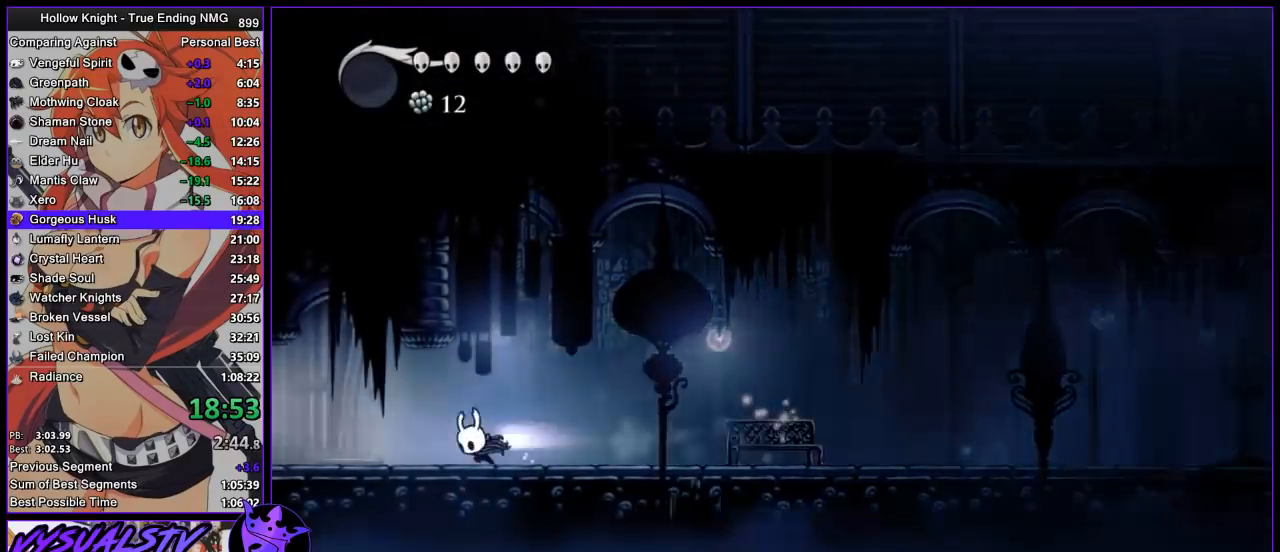
{"buttons": ["R2"], "left_stick": "left", "right_stick": "center", "events": [[300, "R2", "up"], [367, "R2", "down"], [433, "R2", "up"], [500, "R2", "down"]]}
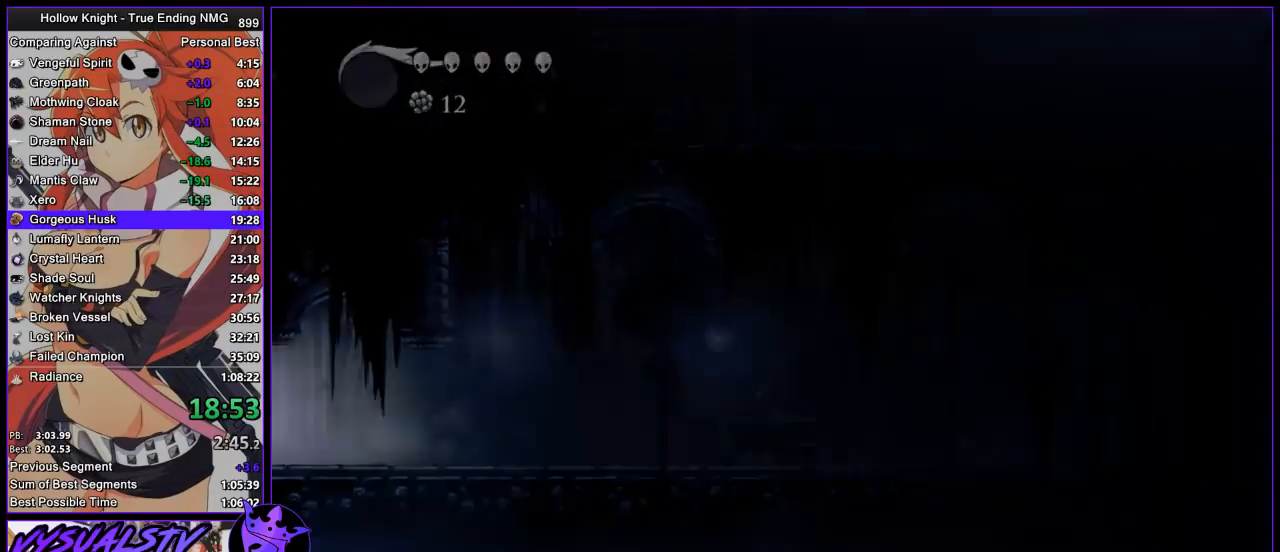
{"buttons": [], "left_stick": "left", "right_stick": "center", "events": [[133, "R2", "up"]]}
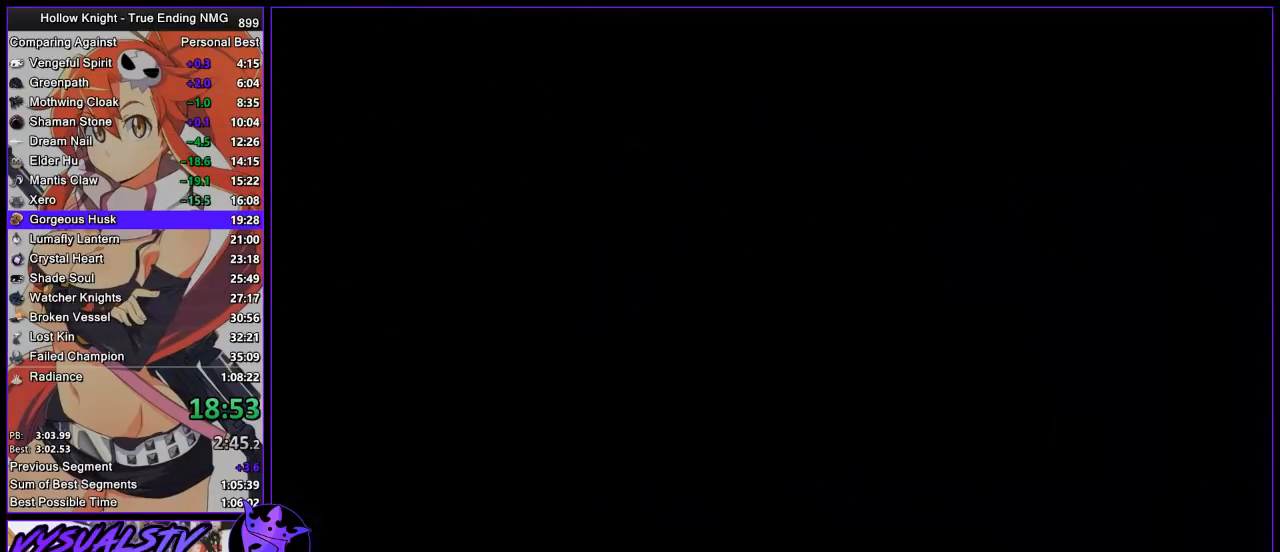
{"buttons": ["R2"], "left_stick": "left", "right_stick": "center", "events": [[367, "R2", "down"], [400, "R2", "up"], [467, "R2", "down"]]}
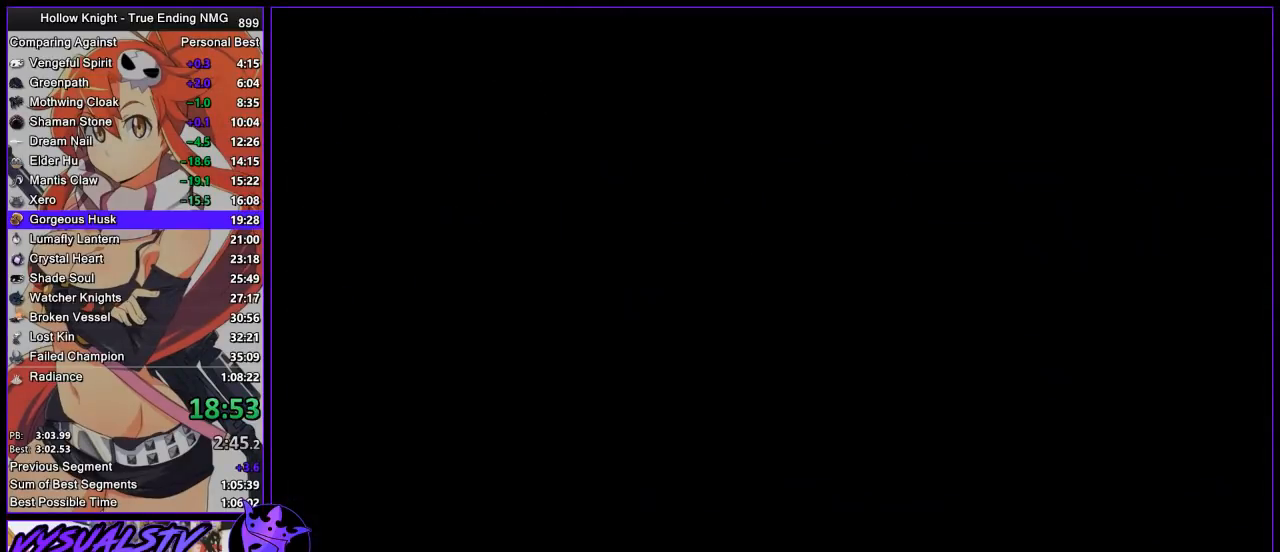
{"buttons": [], "left_stick": "left", "right_stick": "center", "events": [[33, "R2", "up"], [133, "R2", "down"], [167, "R2", "up"], [267, "R2", "down"], [300, "R2", "up"], [400, "R2", "down"], [433, "R2", "up"]]}
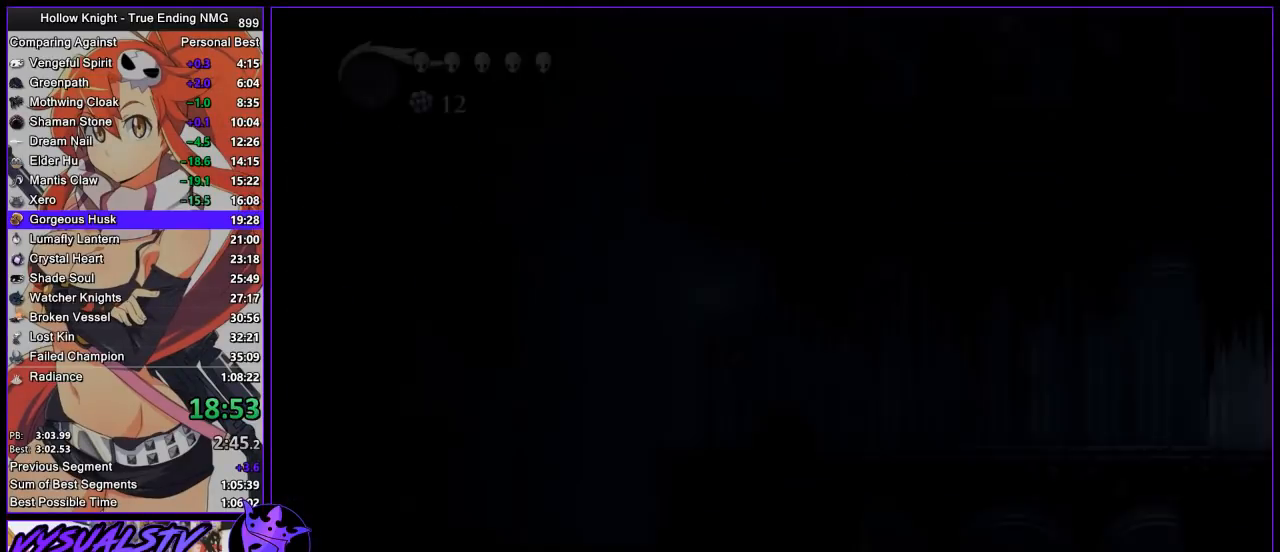
{"buttons": ["R2"], "left_stick": "left", "right_stick": "center", "events": [[33, "R2", "down"], [67, "R2", "up"], [233, "R2", "down"], [267, "R2", "up"], [367, "R2", "down"], [400, "R2", "up"], [500, "R2", "down"]]}
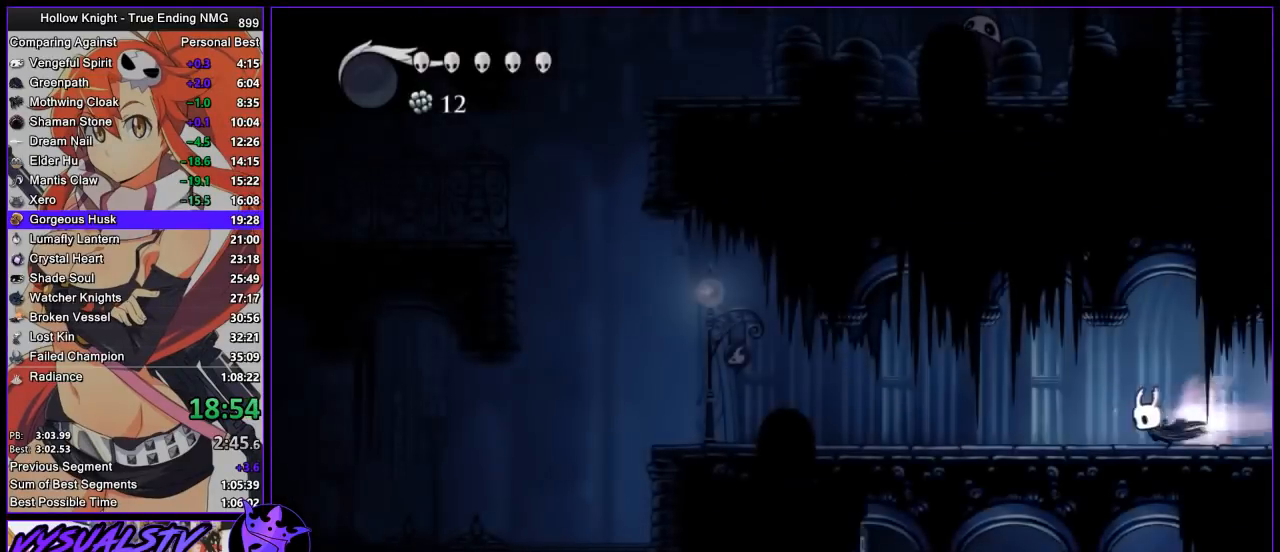
{"buttons": [], "left_stick": "left", "right_stick": "center", "events": [[67, "R2", "up"], [133, "R2", "down"], [233, "R2", "up"], [267, "R2", "down"], [333, "R2", "up"], [400, "R2", "down"], [500, "R2", "up"]]}
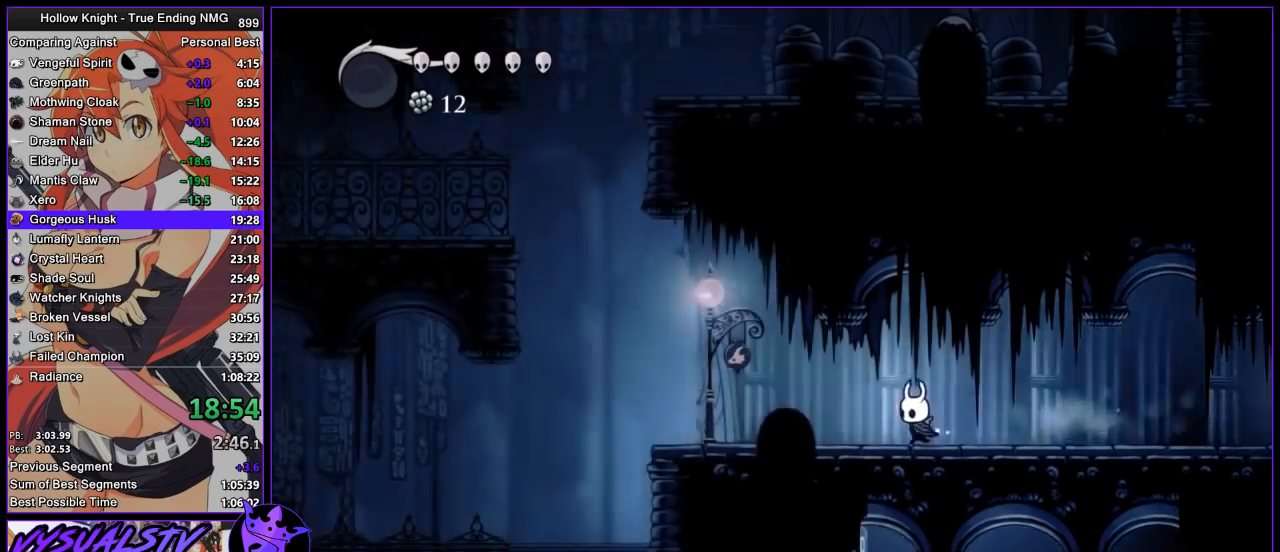
{"buttons": ["CROSS"], "left_stick": "left", "right_stick": "center", "events": [[33, "R2", "down"], [267, "R2", "up"], [400, "CROSS", "down"]]}
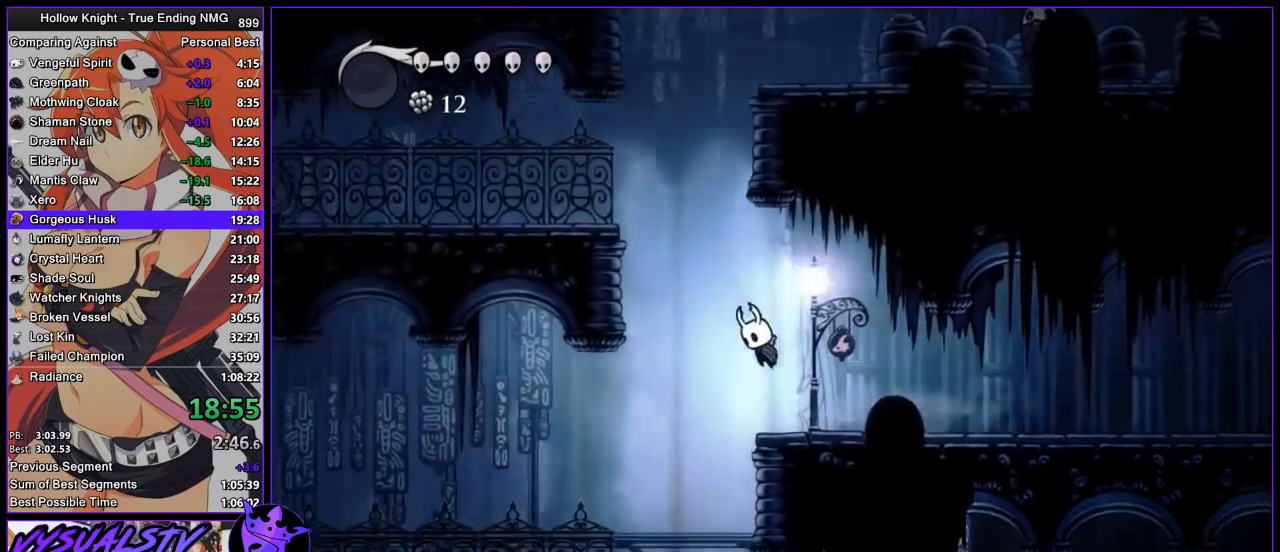
{"buttons": ["CROSS"], "left_stick": "left", "right_stick": "center", "events": [[133, "R2", "down"], [167, "CROSS", "up"], [400, "R2", "up"], [467, "CROSS", "down"]]}
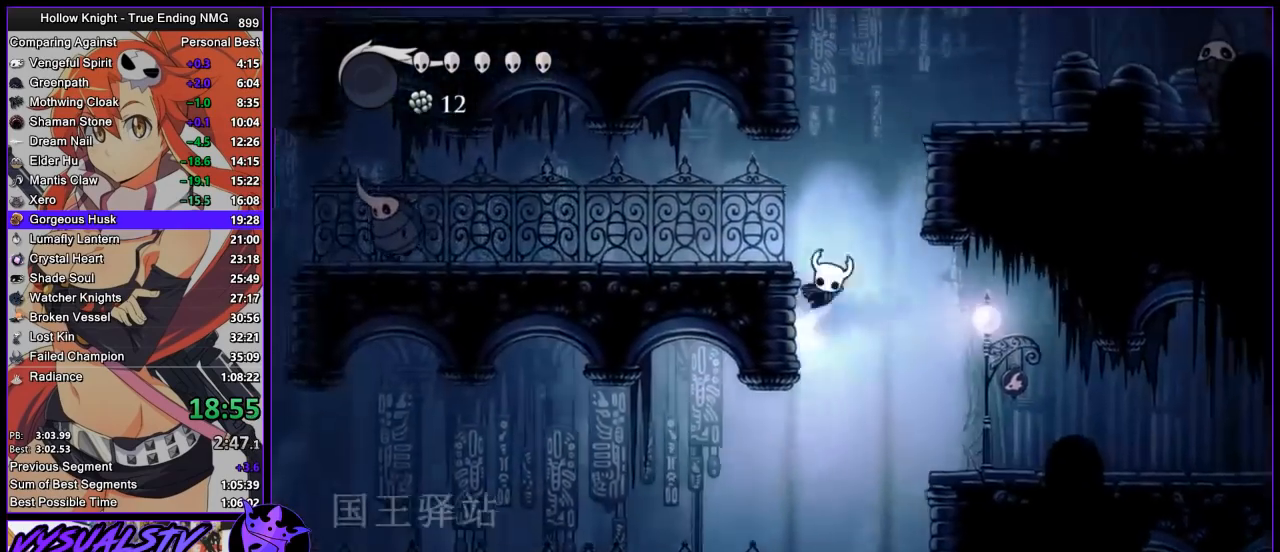
{"buttons": ["R2"], "left_stick": "left", "right_stick": "center", "events": [[100, "R2", "down"], [167, "CROSS", "up"], [233, "R2", "up"], [300, "R2", "down"]]}
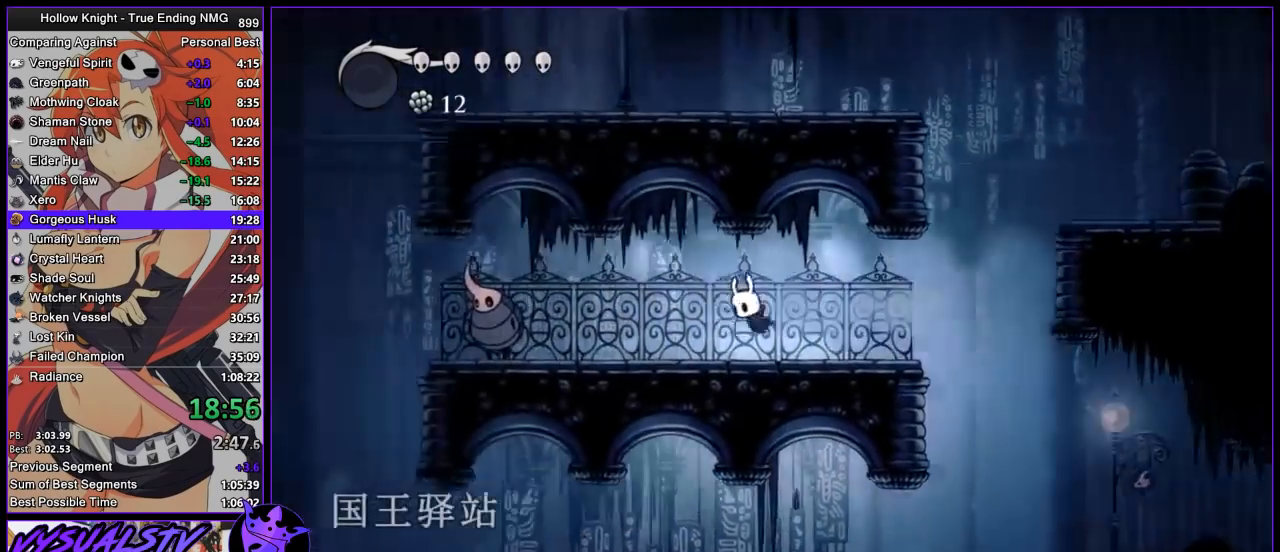
{"buttons": ["CROSS"], "left_stick": "down-left", "right_stick": "center", "events": [[100, "R2", "up"], [467, "left_stick", "down-left"], [500, "CROSS", "down"]]}
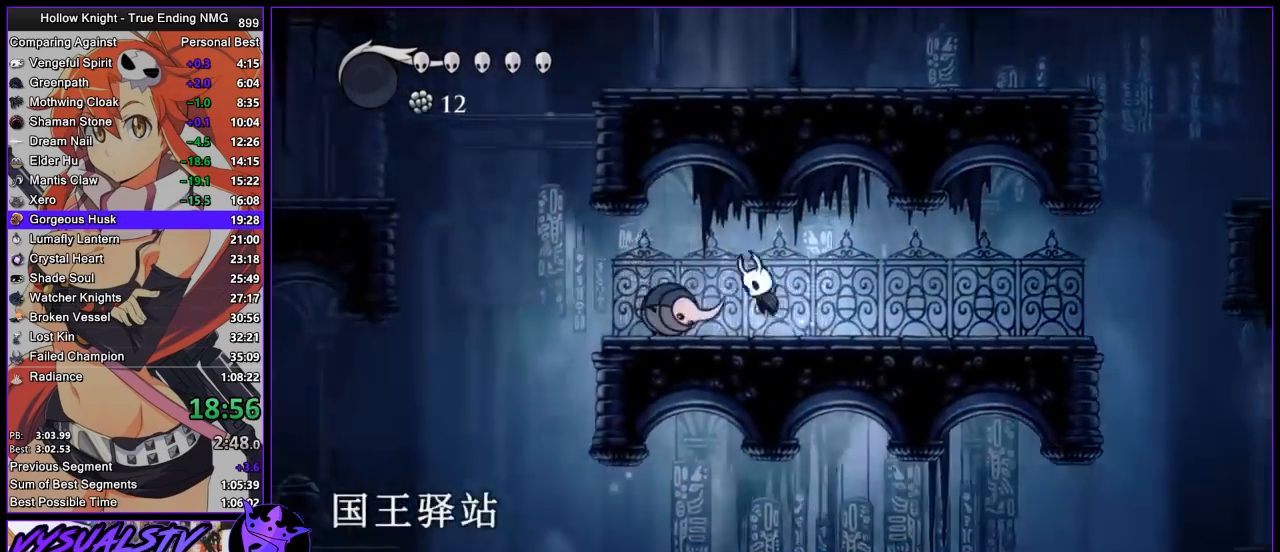
{"buttons": [], "left_stick": "left", "right_stick": "center", "events": [[67, "SQUARE", "down"], [133, "CROSS", "up"], [200, "SQUARE", "up"], [300, "left_stick", "center"], [433, "left_stick", "left"]]}
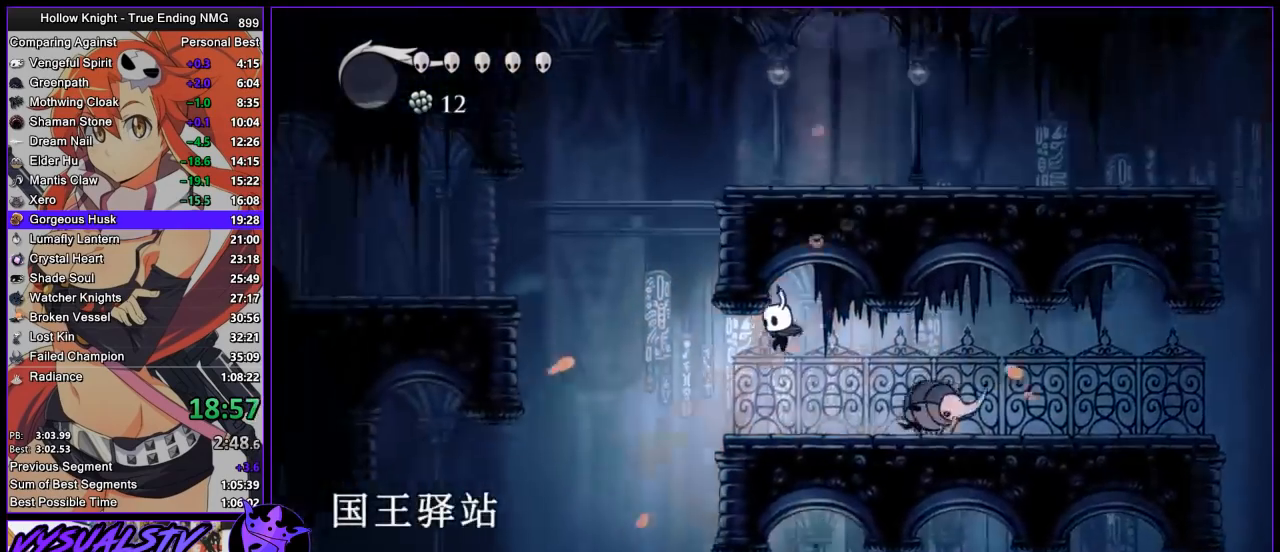
{"buttons": ["CROSS", "R2"], "left_stick": "left", "right_stick": "center", "events": [[233, "CROSS", "down"], [500, "R2", "down"]]}
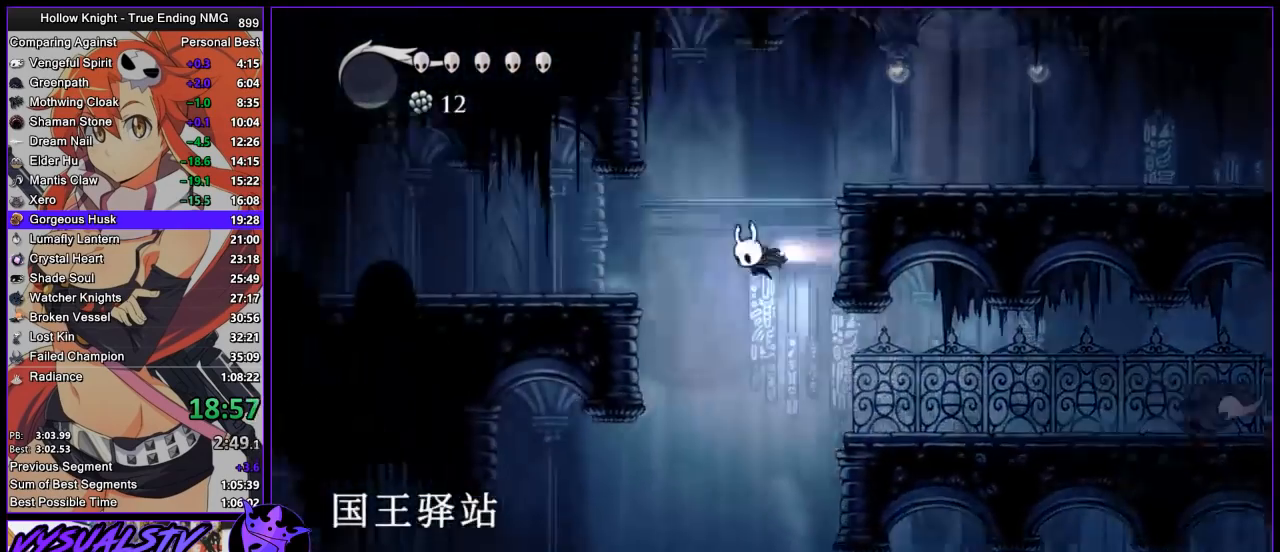
{"buttons": ["R2"], "left_stick": "left", "right_stick": "center", "events": [[67, "CROSS", "up"], [300, "R2", "up"], [333, "R2", "down"], [433, "R2", "up"], [500, "R2", "down"]]}
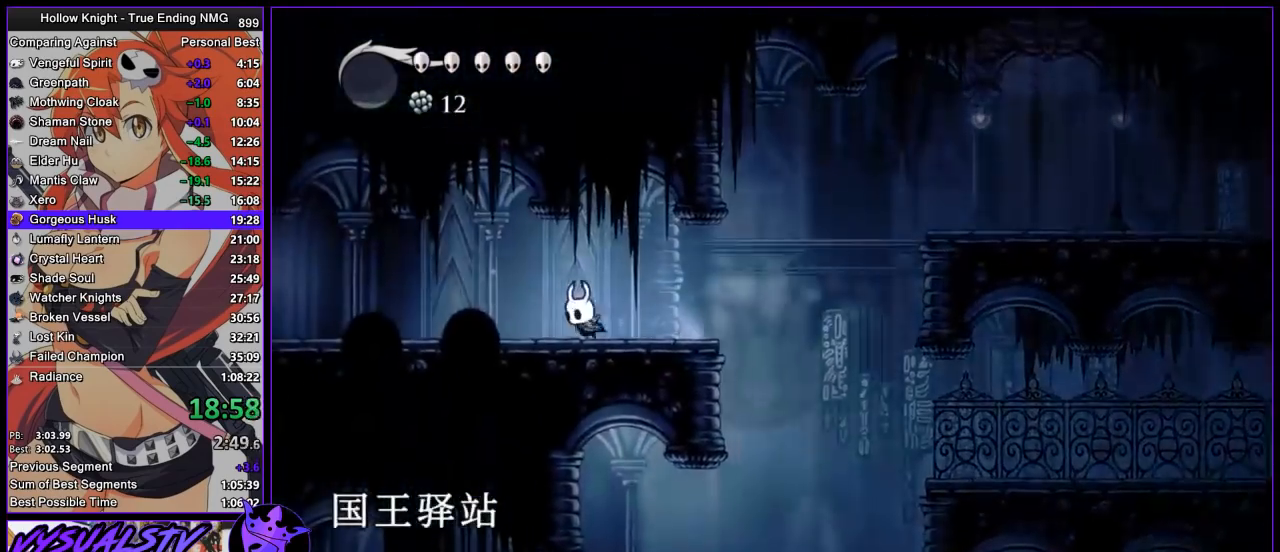
{"buttons": ["R2"], "left_stick": "left", "right_stick": "center", "events": [[100, "R2", "up"], [133, "R2", "down"], [233, "R2", "up"], [300, "R2", "down"], [400, "R2", "up"], [433, "R2", "down"]]}